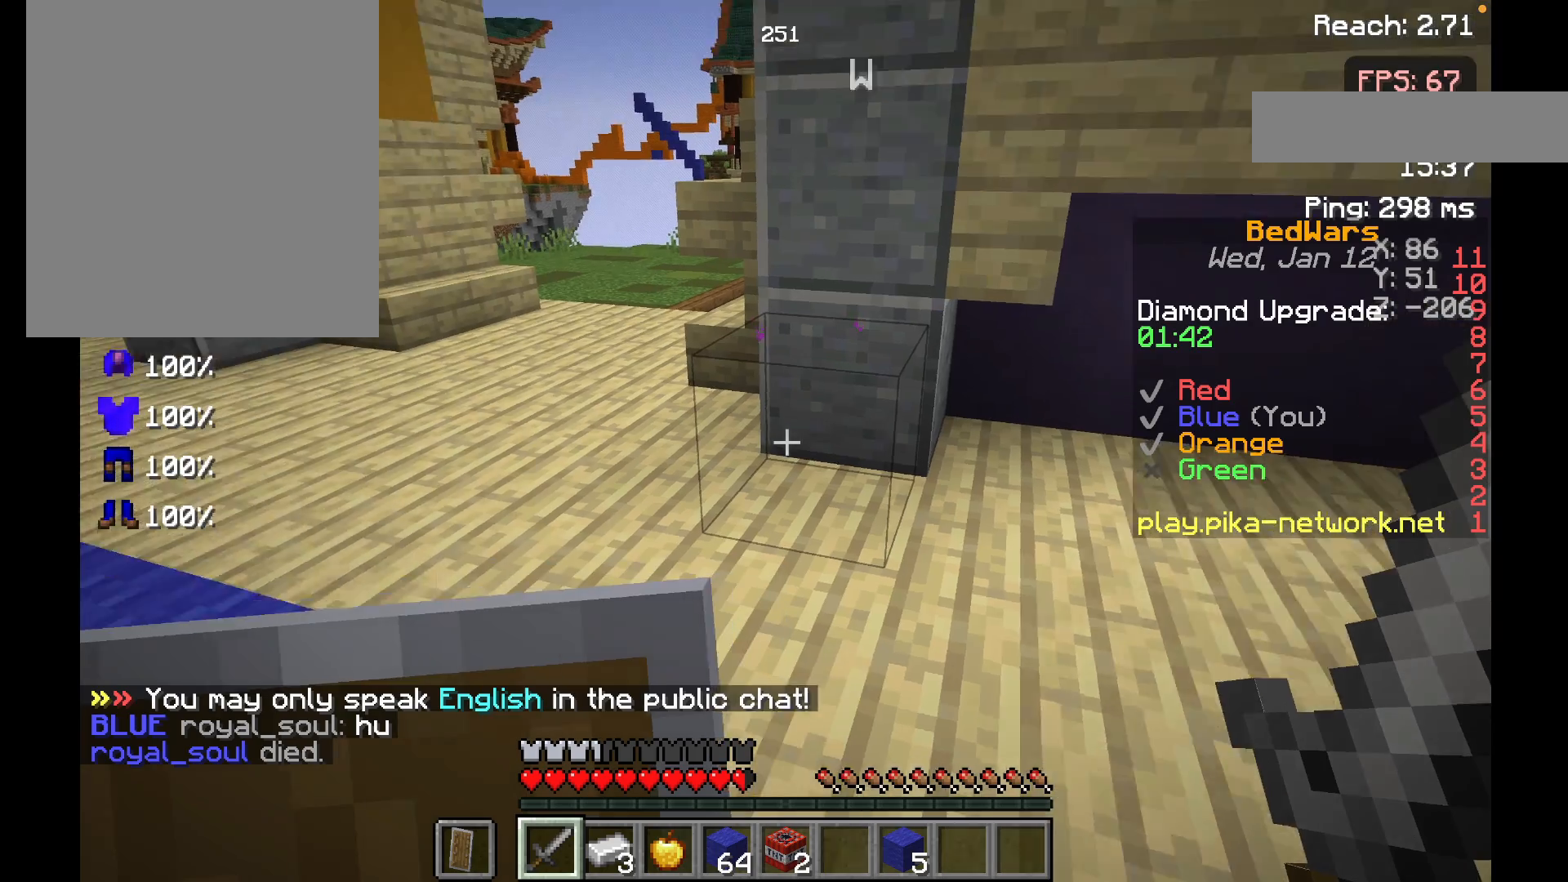
Gameplay with keyboard and mouse; each line is a JSON object with the keys and mouse buttons held at the frame after it. "events" lists presses ("down") and releases ("up") of "a", "d", "s", "space", "w", "mouse_left" and "mouse_right" between this image and that frame as [ms after this image, input, new state], when the widget could be followed in between. "mouse_left", "mouse_right" = the "left", "right" buttons of the "mouse" list. No other keys are recorded. Fast repeated clicks can show as one long hold. Mouse movement is not recorded.
{"keys": ["w"], "mouse": [], "events": [[217, "w", "down"], [283, "w", "up"], [383, "w", "down"]]}
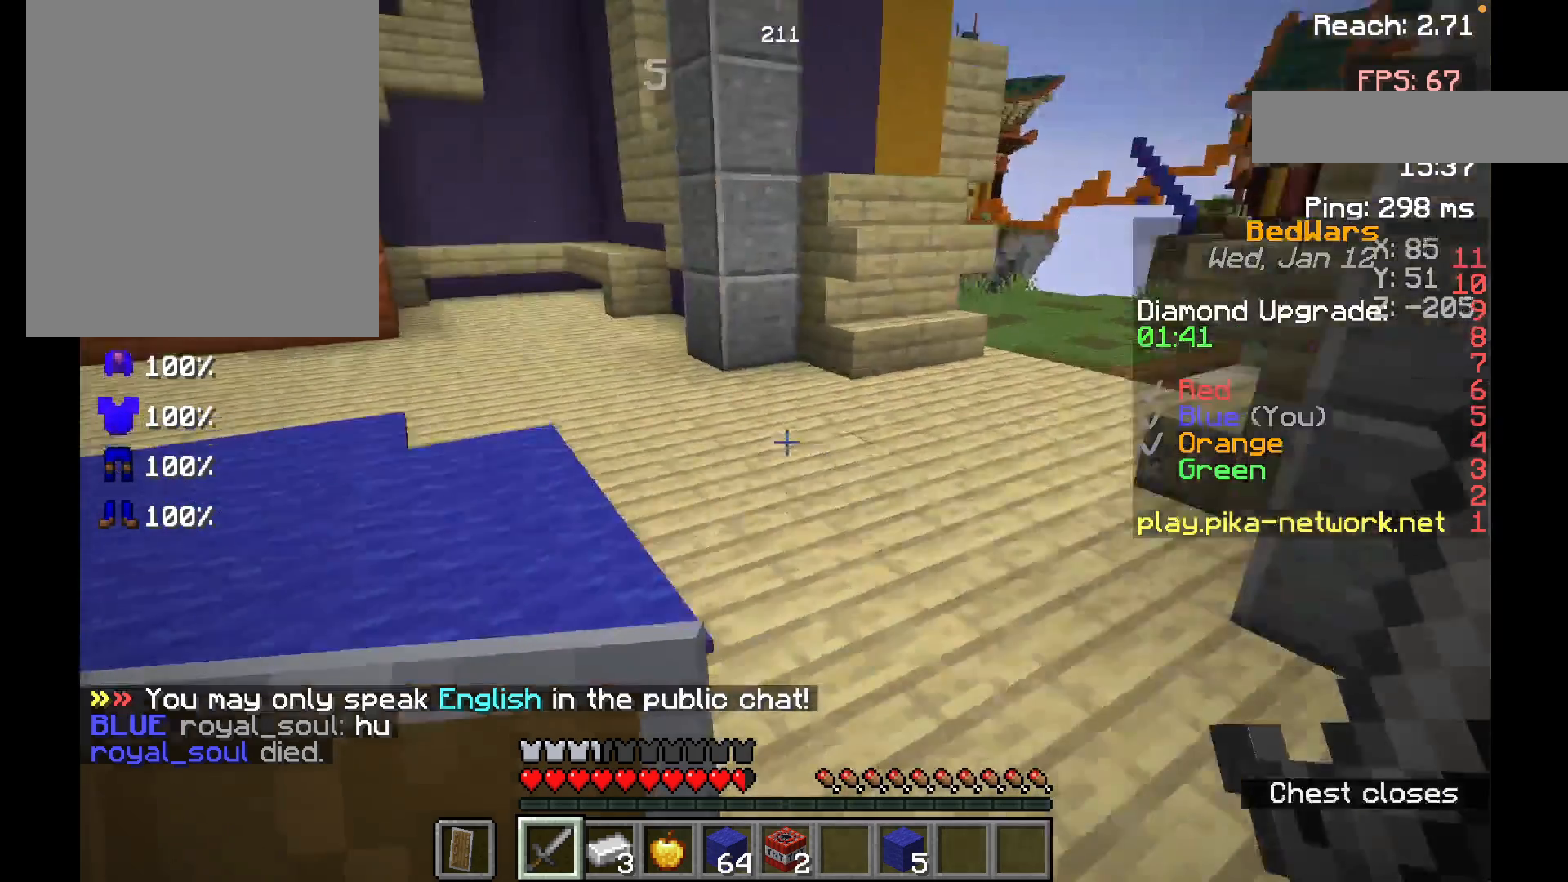
{"keys": ["w"], "mouse": [], "events": []}
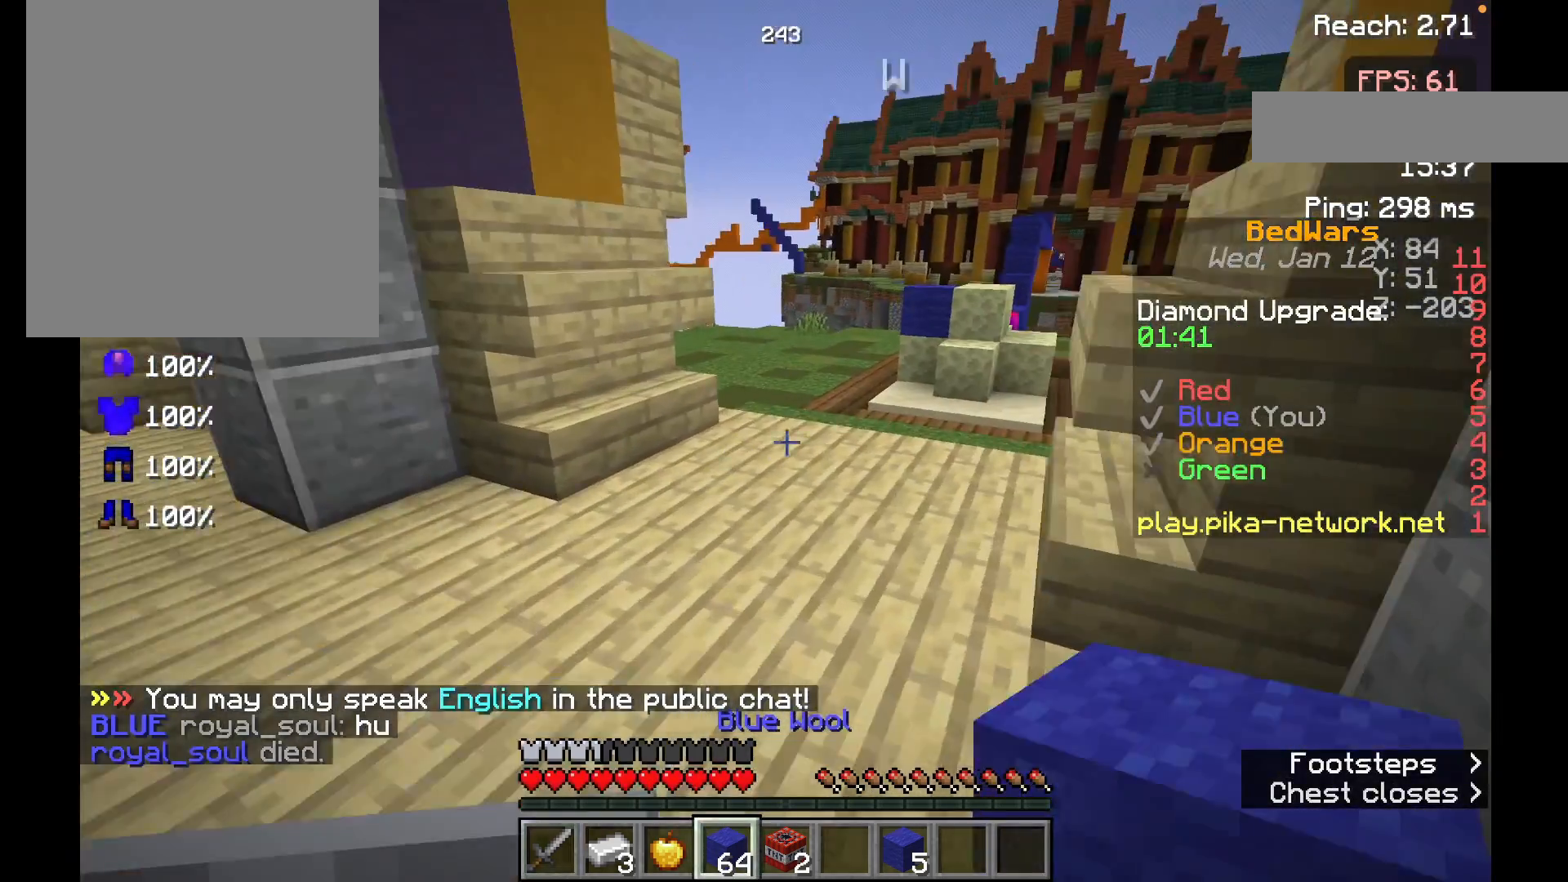
{"keys": ["w"], "mouse": [], "events": []}
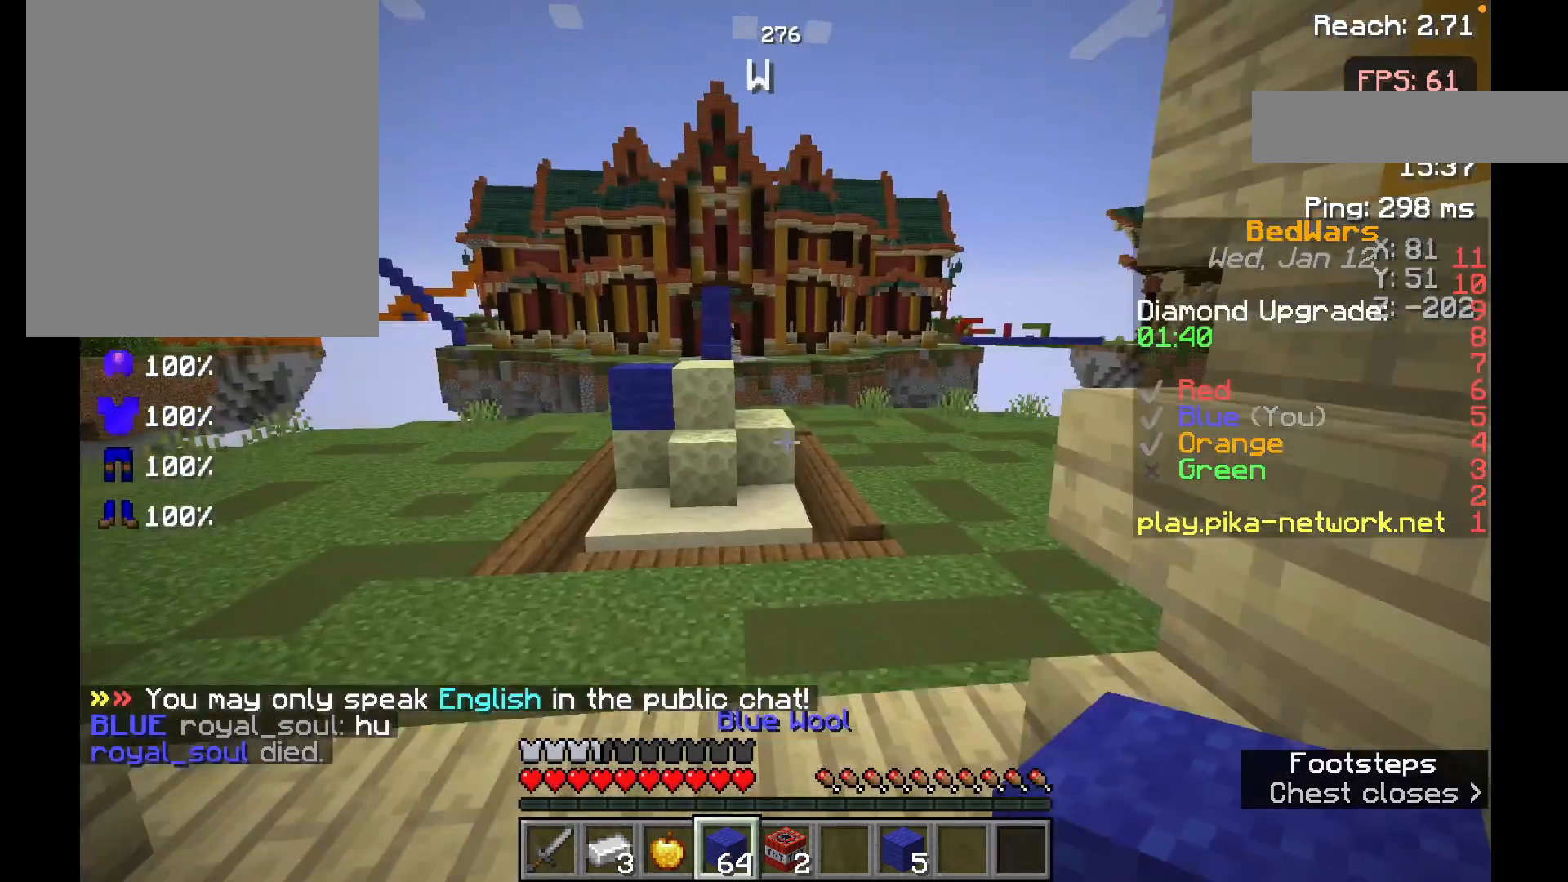
{"keys": ["w"], "mouse": [], "events": []}
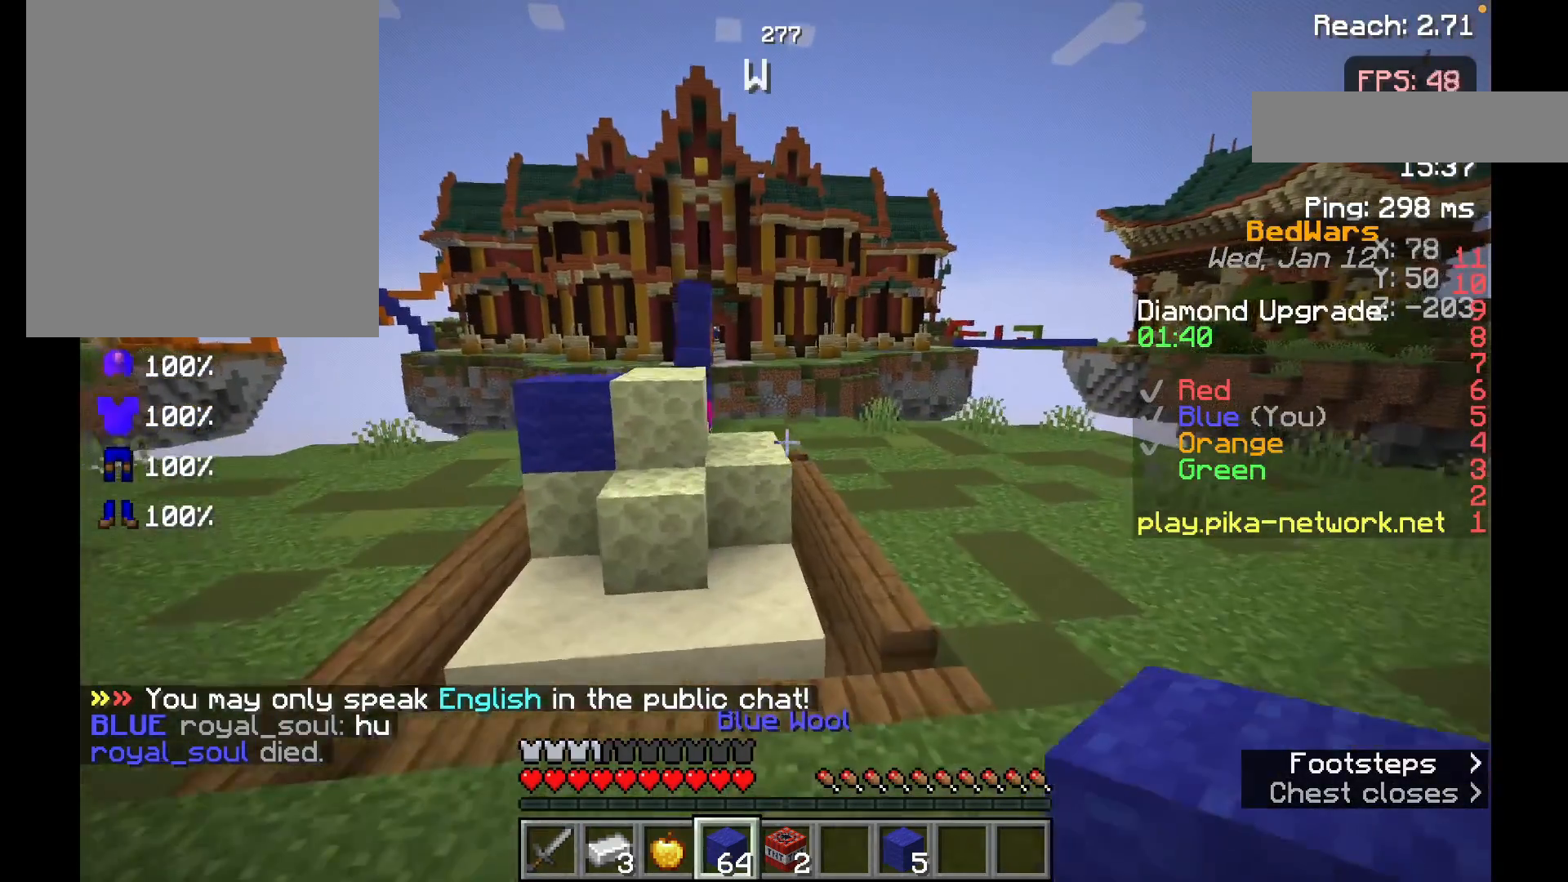
{"keys": ["w"], "mouse": [], "events": []}
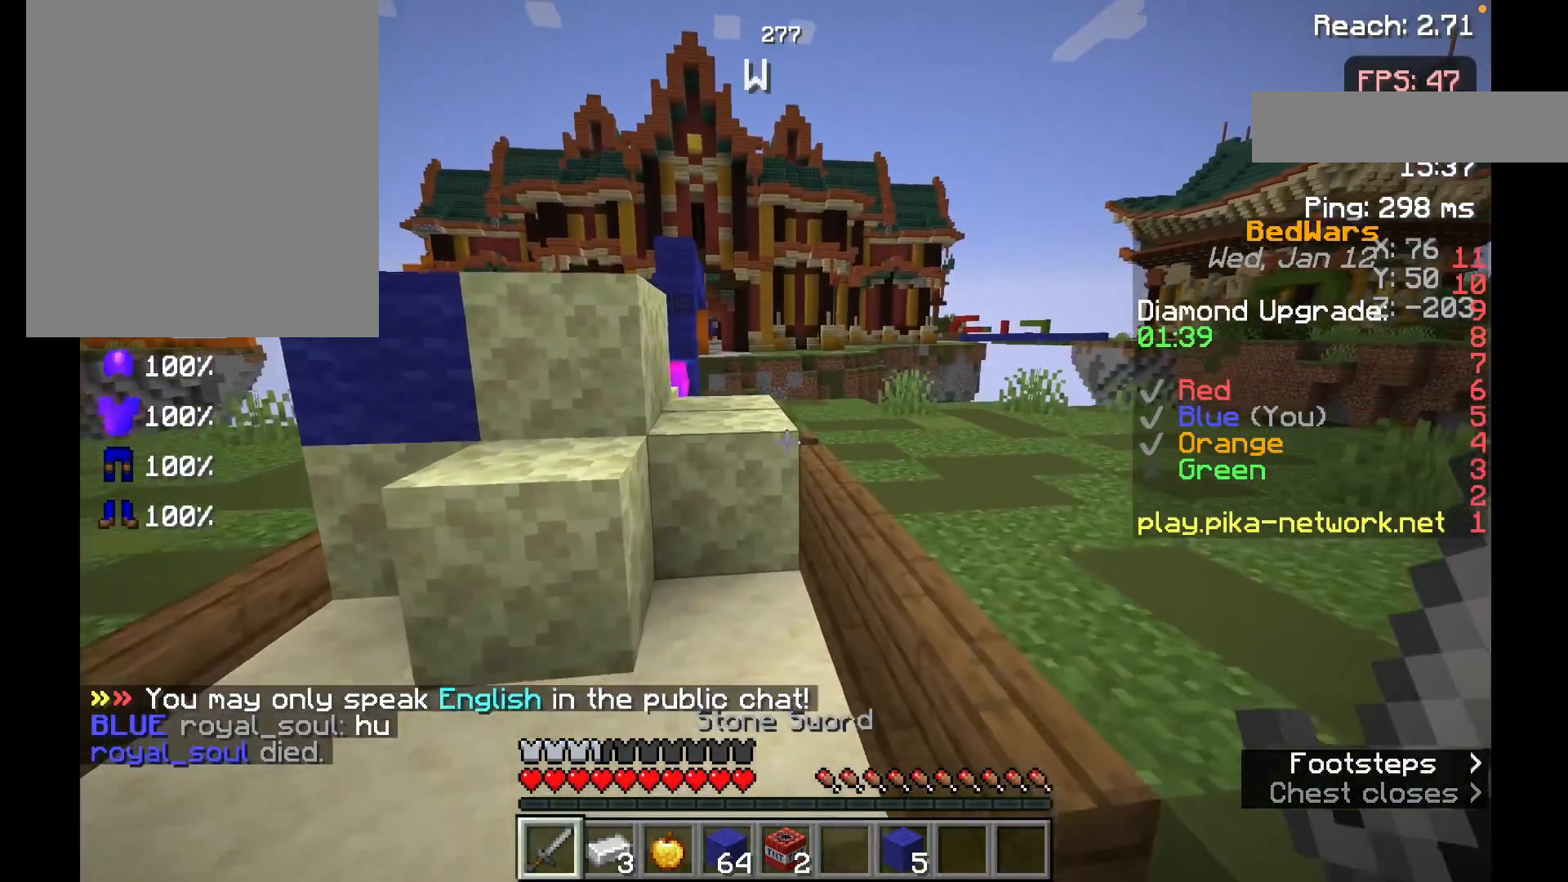
{"keys": ["w"], "mouse": [], "events": [[183, "space", "down"], [417, "space", "up"]]}
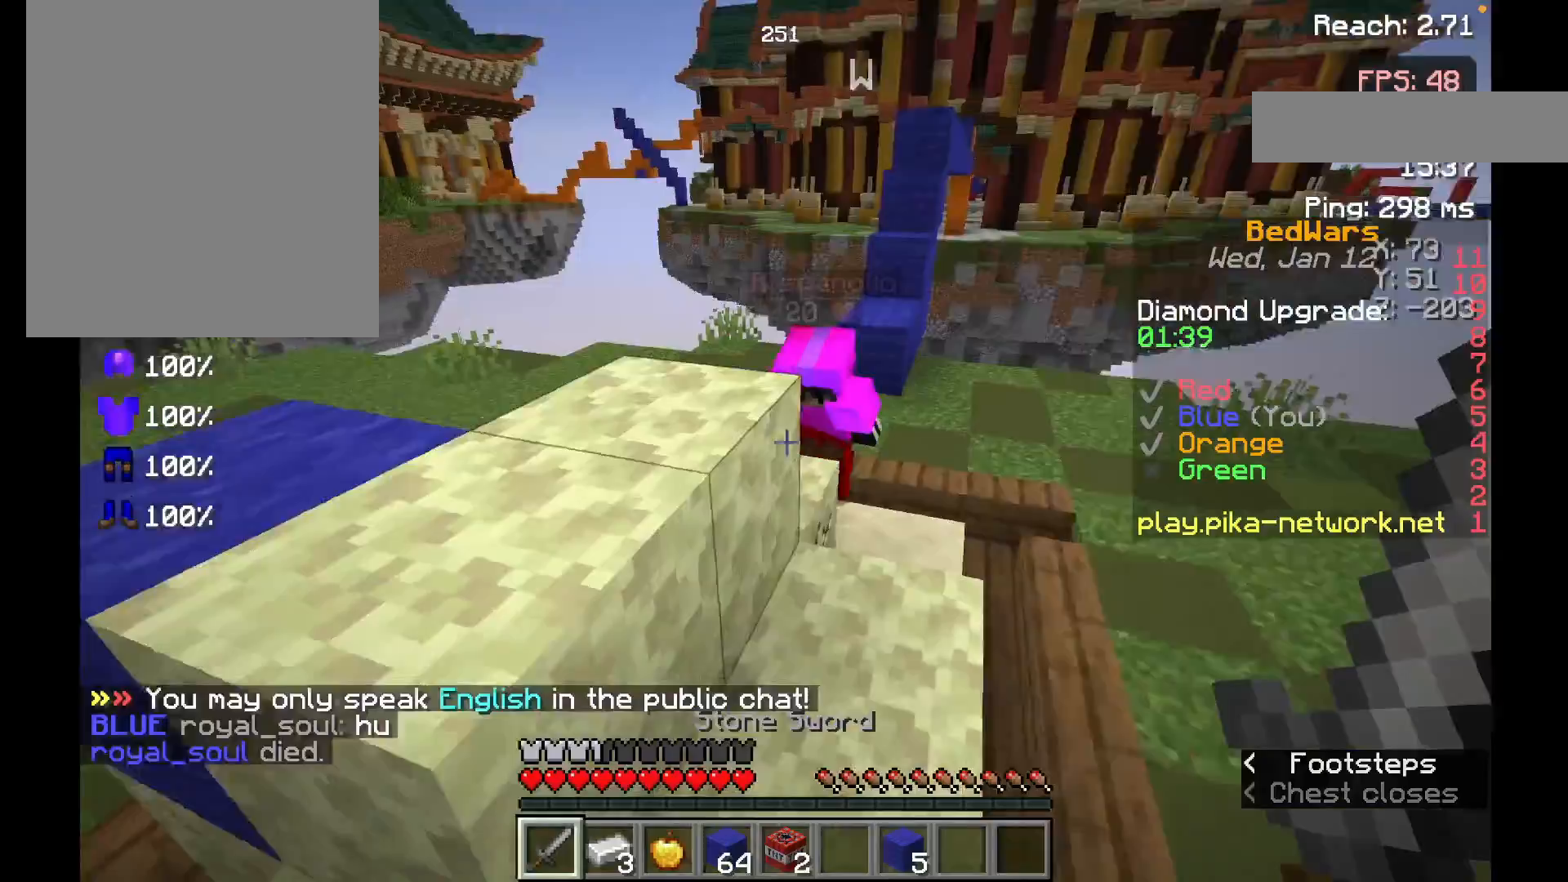
{"keys": [], "mouse": ["left"], "events": [[67, "mouse_left", "down"], [133, "mouse_left", "up"], [233, "mouse_left", "down"], [367, "mouse_left", "up"], [417, "mouse_left", "down"], [483, "w", "up"]]}
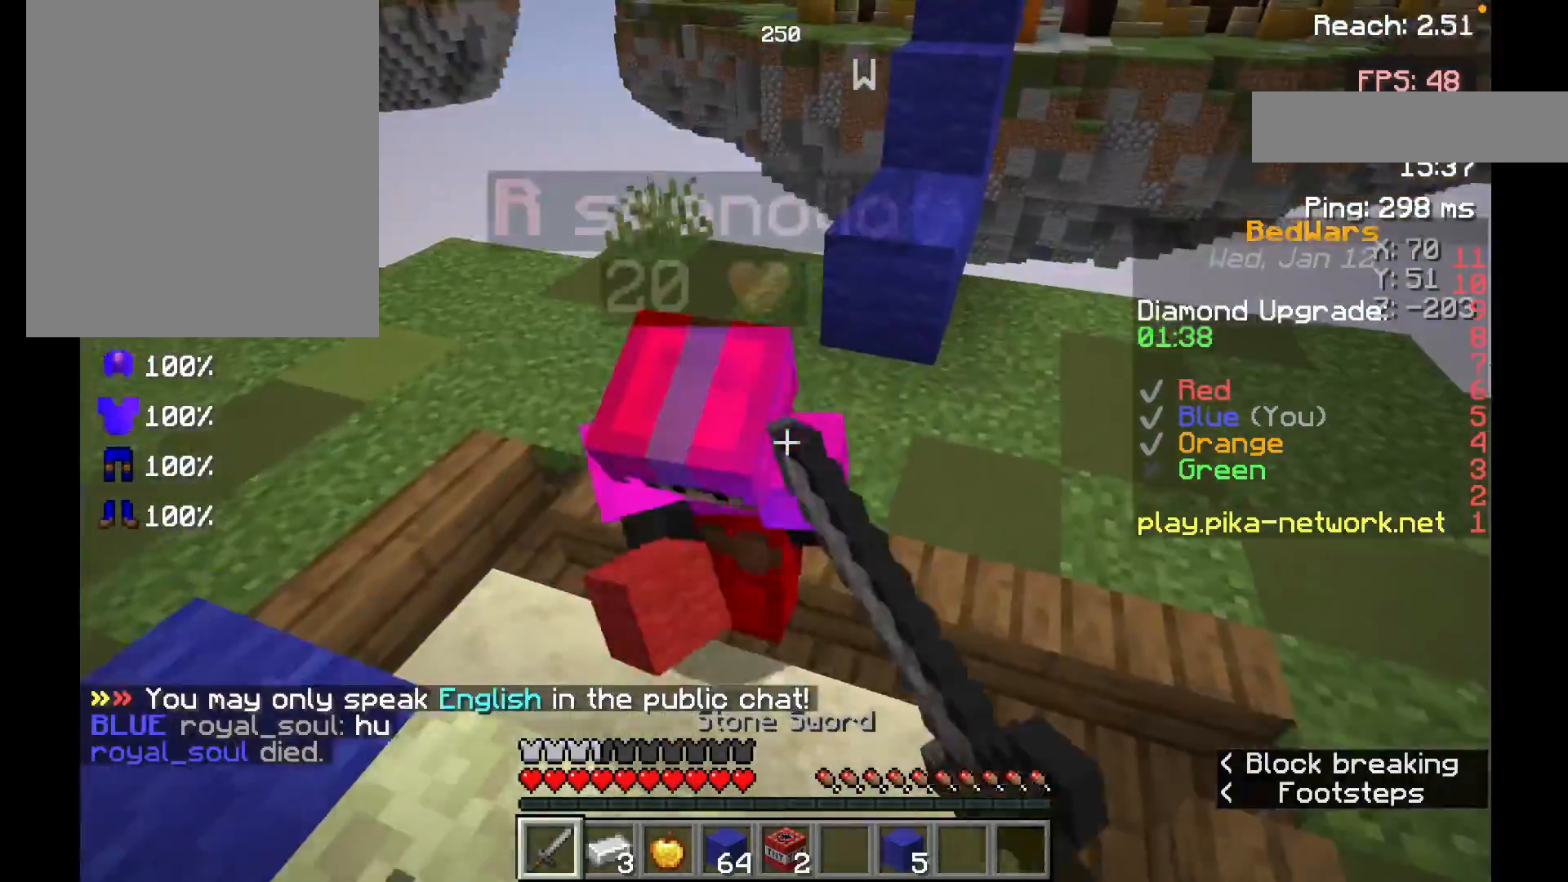
{"keys": ["w"], "mouse": ["left"], "events": [[17, "s", "down"], [33, "mouse_left", "up"], [117, "mouse_left", "down"], [167, "s", "up"], [183, "w", "down"], [217, "mouse_left", "up"], [267, "mouse_left", "down"], [417, "mouse_left", "up"], [433, "mouse_left", "down"]]}
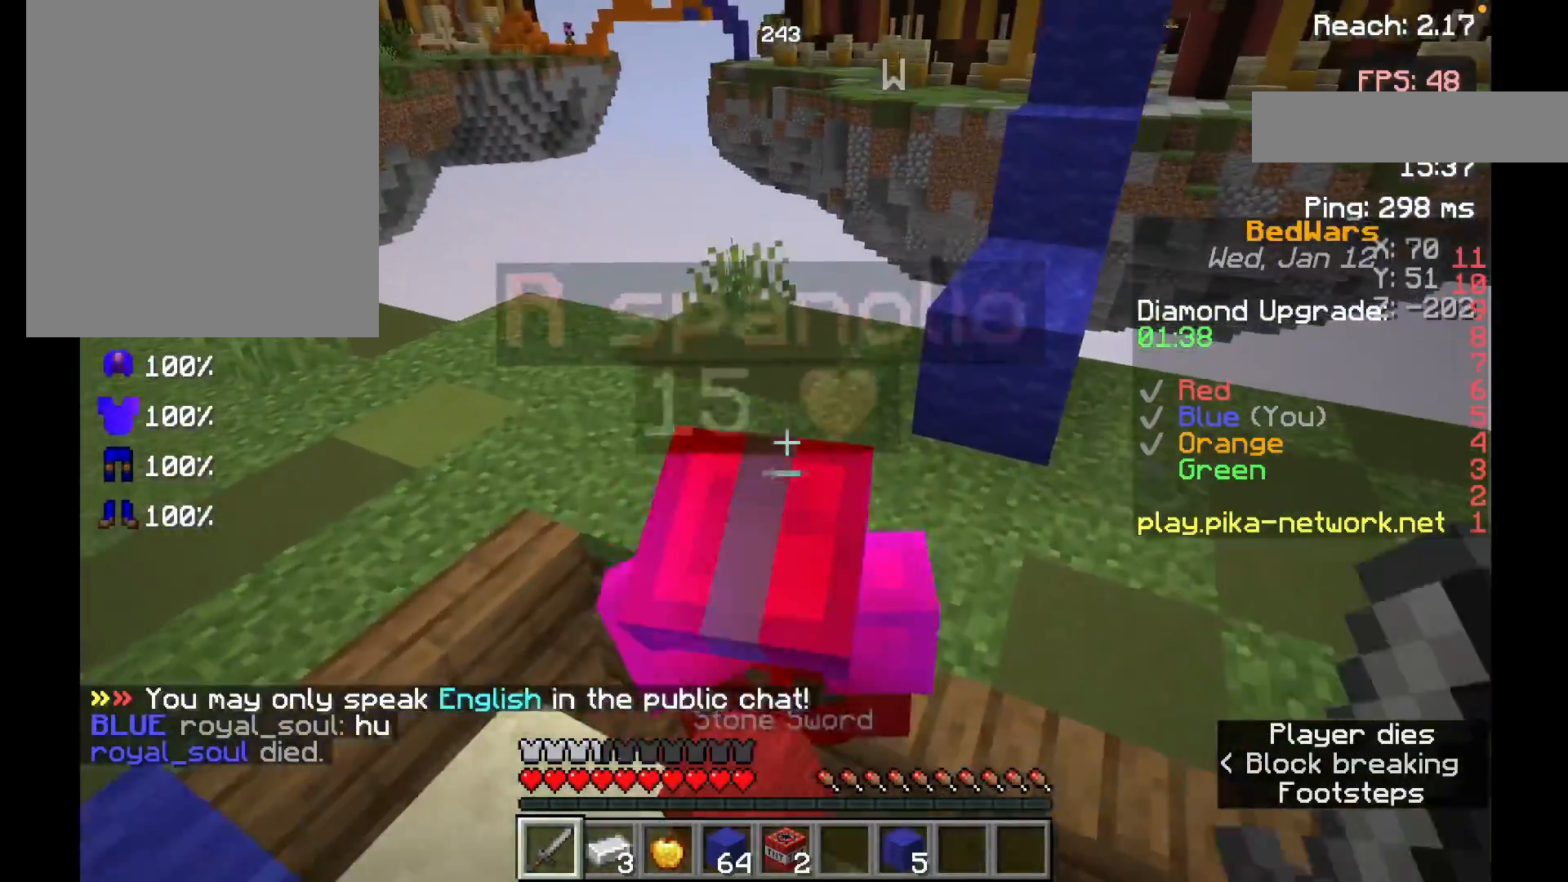
{"keys": ["w"], "mouse": [], "events": [[33, "s", "down"], [33, "w", "up"], [67, "mouse_left", "up"], [117, "mouse_left", "down"], [217, "s", "up"], [267, "mouse_left", "up"], [367, "mouse_left", "down"], [367, "s", "down"], [433, "s", "up"], [467, "mouse_left", "up"], [467, "w", "down"]]}
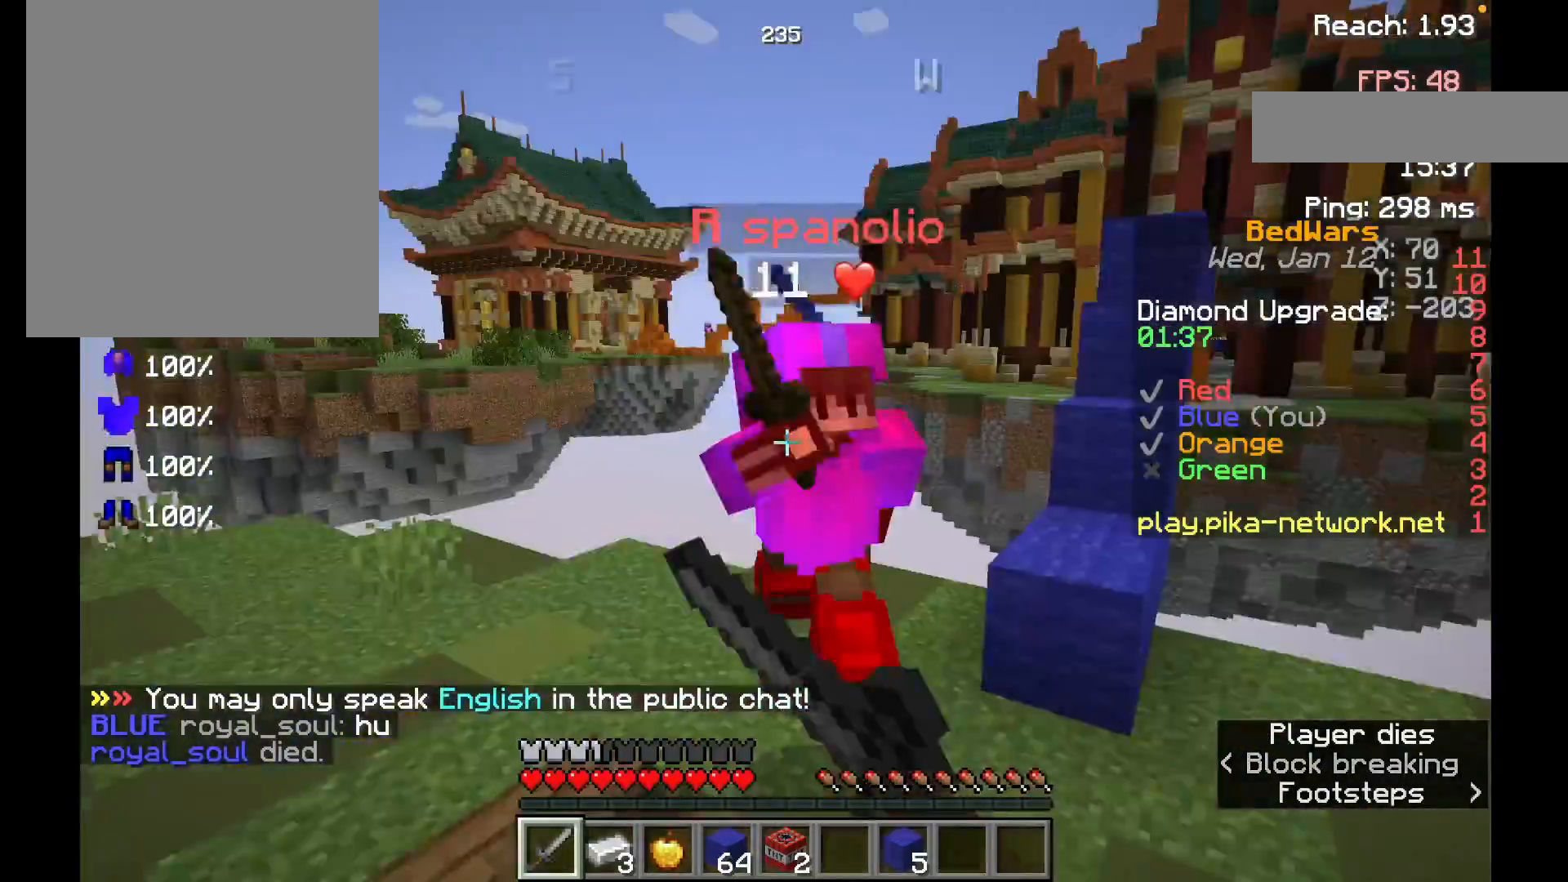
{"keys": ["w"], "mouse": ["left"], "events": [[33, "mouse_left", "down"], [133, "mouse_left", "up"], [217, "mouse_left", "down"], [317, "mouse_left", "up"], [367, "mouse_left", "down"]]}
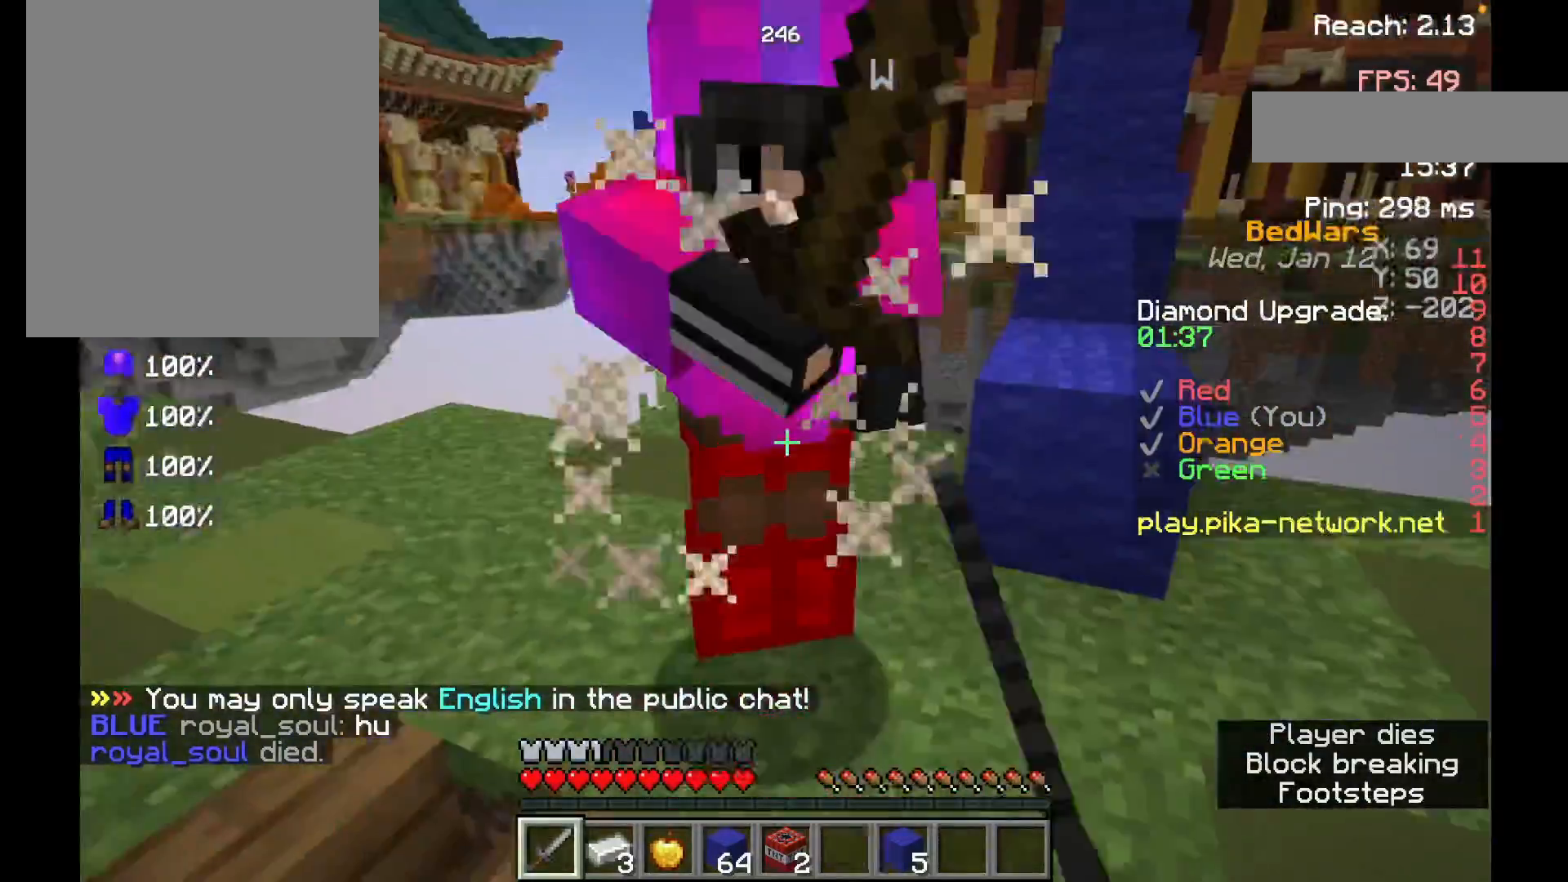
{"keys": ["s", "w"], "mouse": ["left"], "events": [[17, "mouse_left", "up"], [17, "s", "down"], [17, "w", "up"], [67, "mouse_left", "down"], [167, "s", "up"], [167, "w", "down"], [217, "mouse_left", "up"], [267, "mouse_left", "down"], [383, "s", "down"], [383, "w", "up"], [417, "mouse_left", "up"], [467, "mouse_left", "down"], [467, "w", "down"]]}
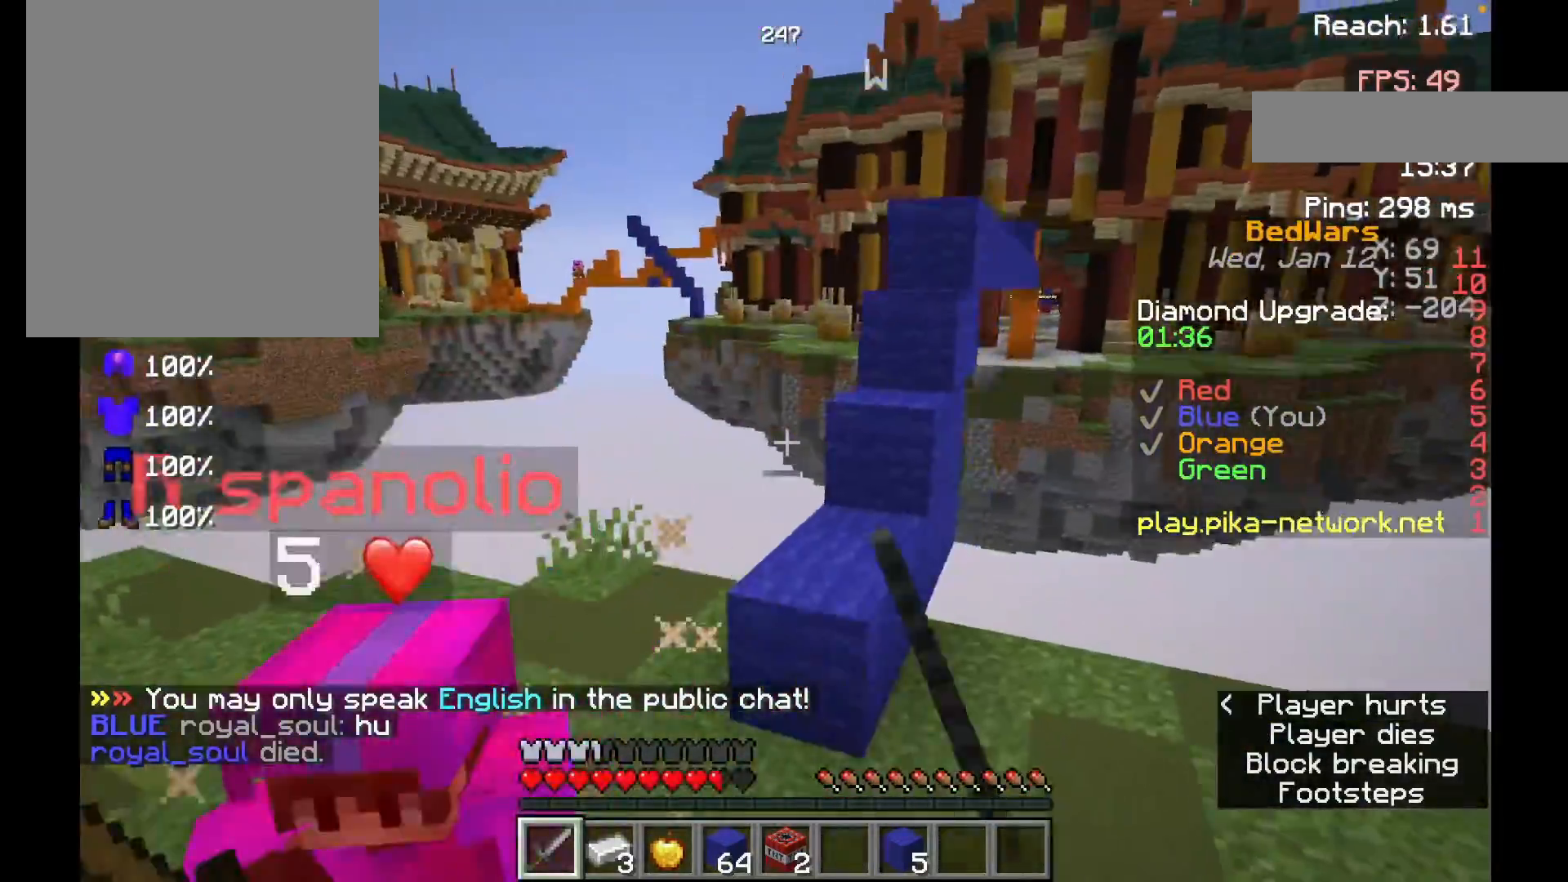
{"keys": ["w"], "mouse": ["left"], "events": [[17, "s", "up"], [117, "mouse_left", "up"], [167, "mouse_left", "down"], [267, "mouse_left", "up"], [367, "mouse_left", "down"]]}
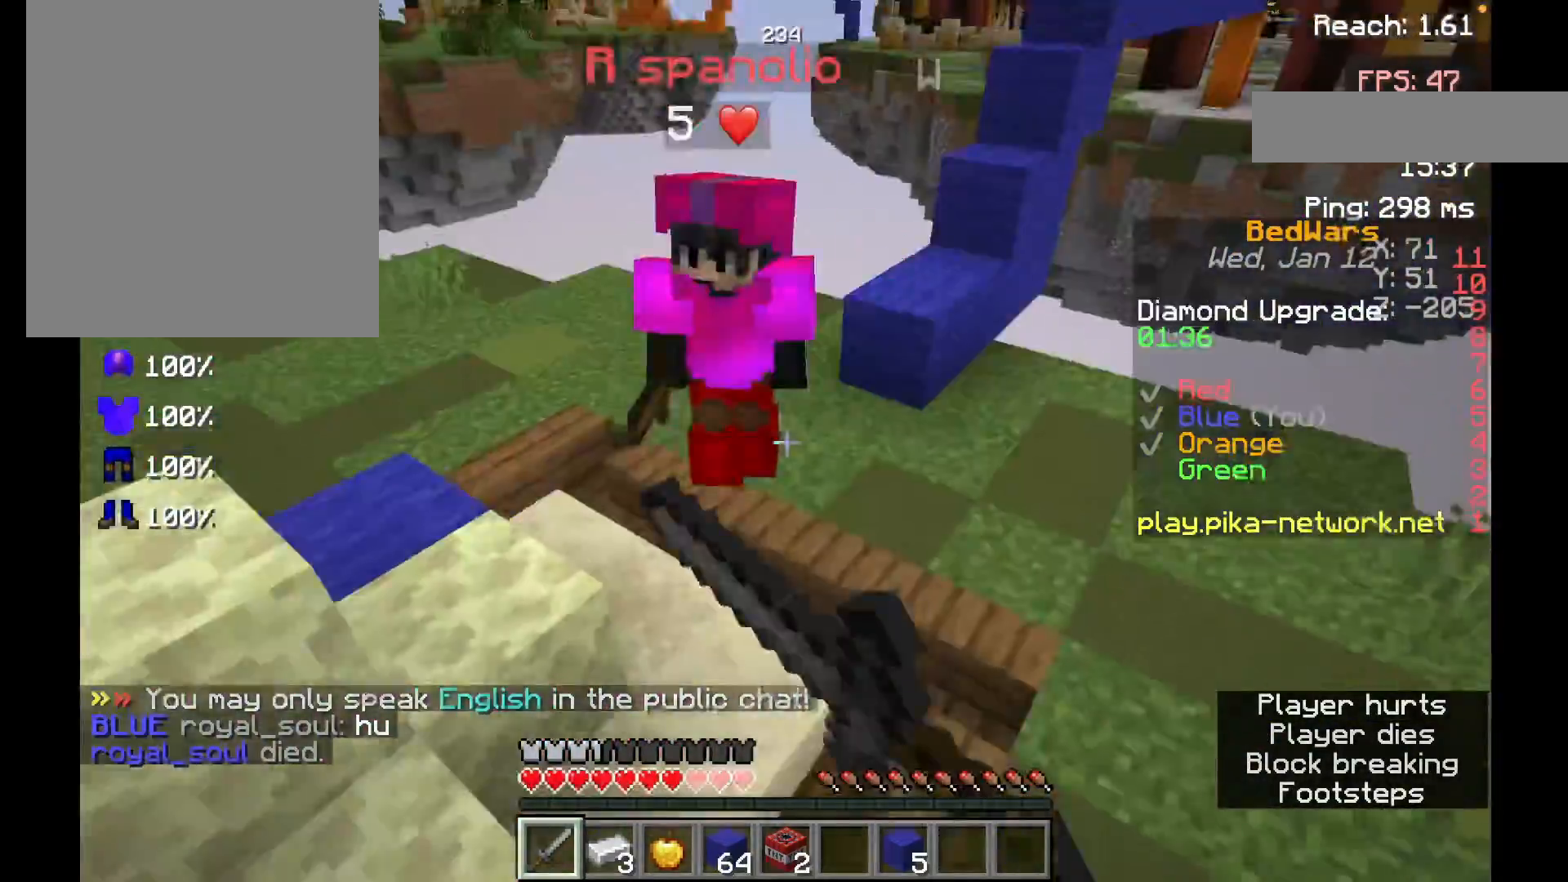
{"keys": ["space", "w"], "mouse": ["left"], "events": [[17, "mouse_left", "up"], [83, "mouse_left", "down"], [167, "w", "up"], [217, "mouse_left", "up"], [267, "w", "down"], [317, "mouse_left", "down"], [367, "space", "down"], [383, "mouse_left", "up"], [467, "mouse_left", "down"]]}
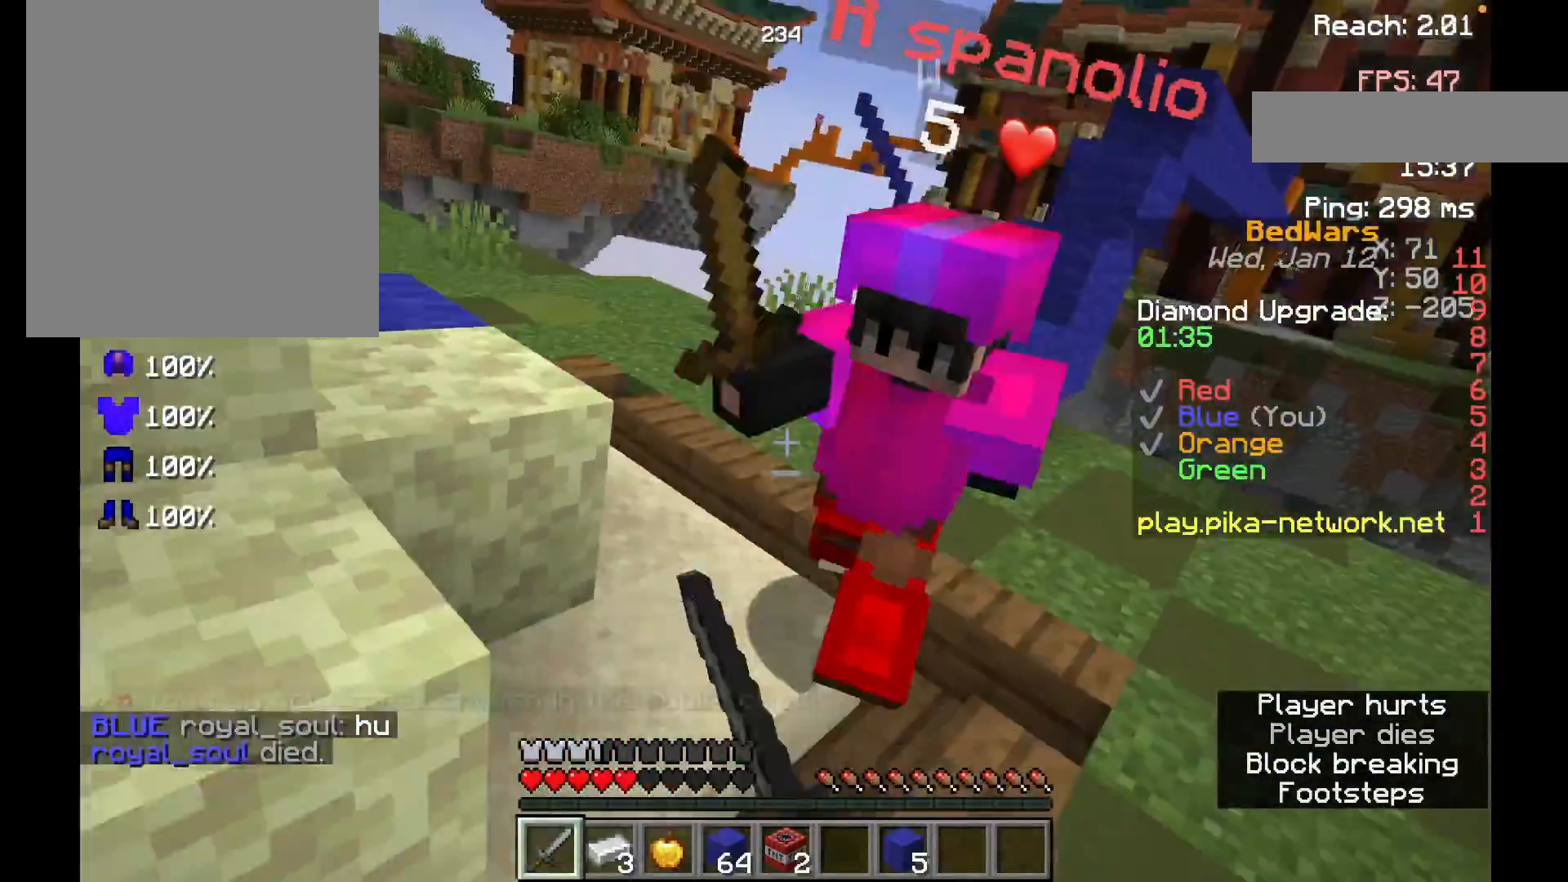
{"keys": ["w"], "mouse": ["left"], "events": [[17, "space", "up"], [117, "mouse_left", "up"], [117, "s", "down"], [167, "mouse_left", "down"], [183, "w", "up"], [283, "mouse_left", "up"], [317, "s", "up"], [317, "w", "down"], [367, "mouse_left", "down"]]}
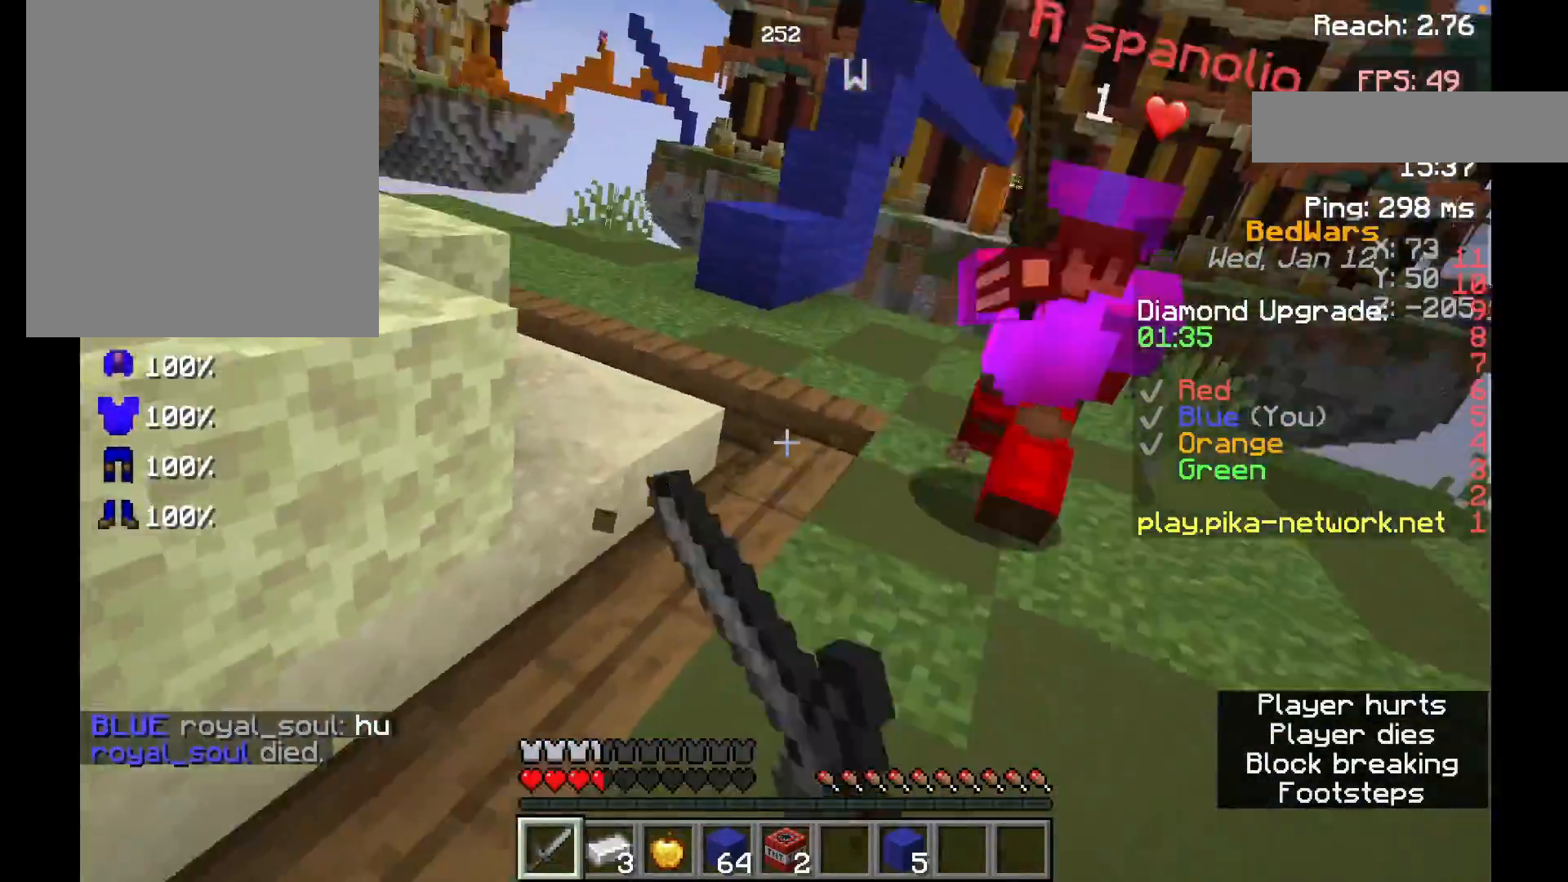
{"keys": ["w"], "mouse": ["left"], "events": [[17, "mouse_left", "up"], [67, "mouse_left", "down"], [167, "mouse_left", "up"], [267, "mouse_left", "down"], [267, "s", "down"], [367, "mouse_left", "up"], [367, "w", "up"], [467, "mouse_left", "down"], [467, "s", "up"], [467, "w", "down"]]}
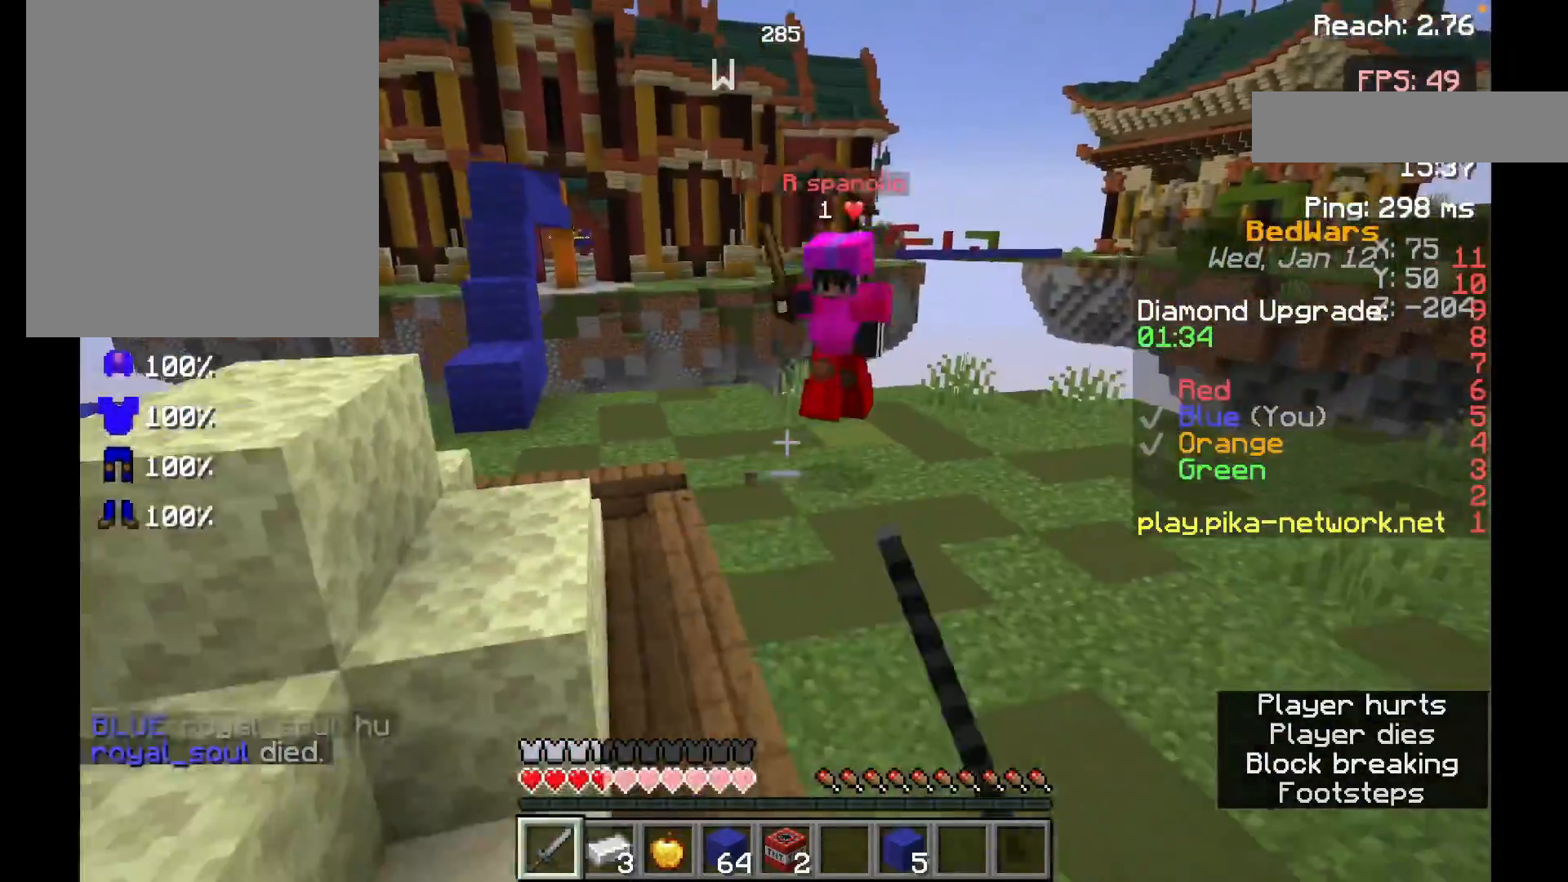
{"keys": ["space", "w"], "mouse": [], "events": [[67, "mouse_left", "up"], [83, "w", "up"], [183, "w", "down"], [317, "space", "down"], [367, "mouse_left", "down"], [467, "mouse_left", "up"]]}
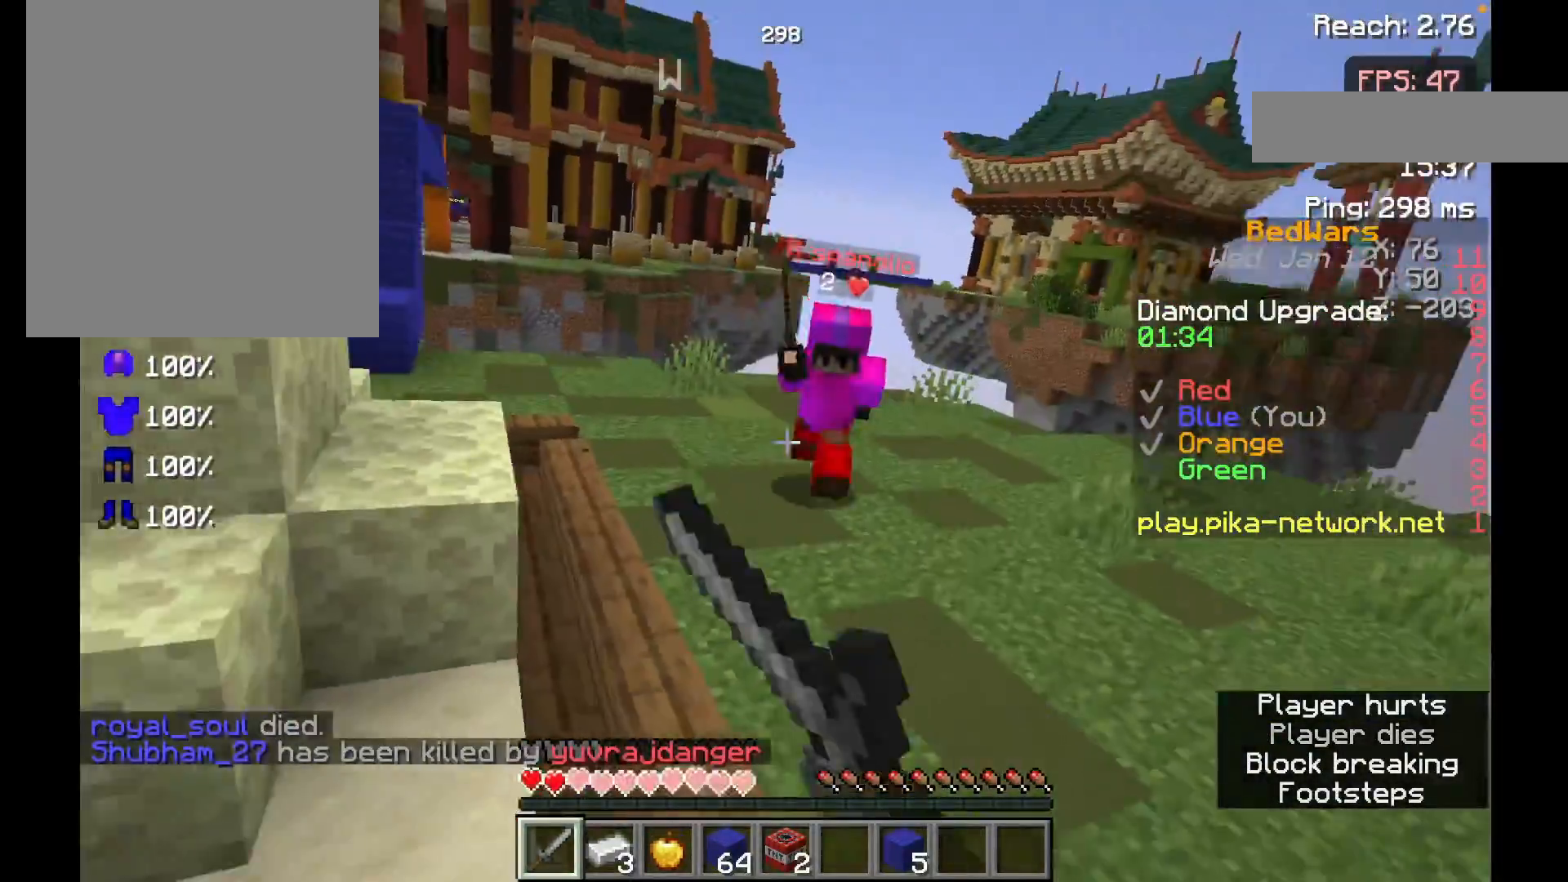
{"keys": ["space", "w"], "mouse": ["left"], "events": [[67, "mouse_left", "down"], [117, "space", "up"], [167, "mouse_left", "up"], [233, "mouse_left", "down"], [333, "mouse_left", "up"], [417, "mouse_left", "down"], [483, "space", "down"]]}
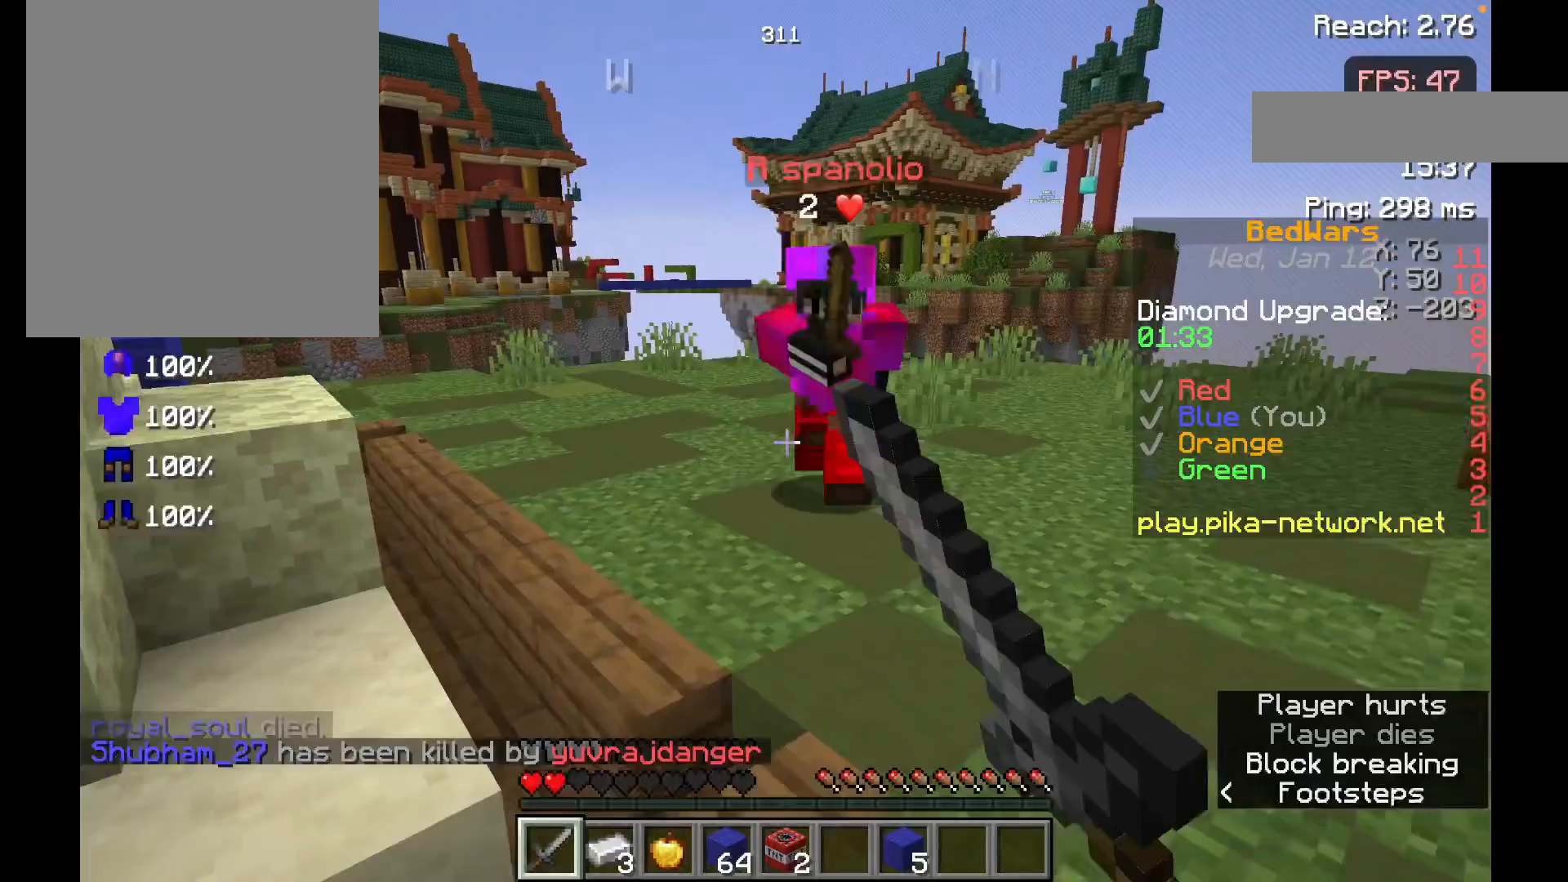
{"keys": ["w"], "mouse": [], "events": [[67, "mouse_left", "up"], [83, "space", "up"], [167, "mouse_left", "down"], [267, "mouse_left", "up"], [367, "mouse_left", "down"], [467, "mouse_left", "up"]]}